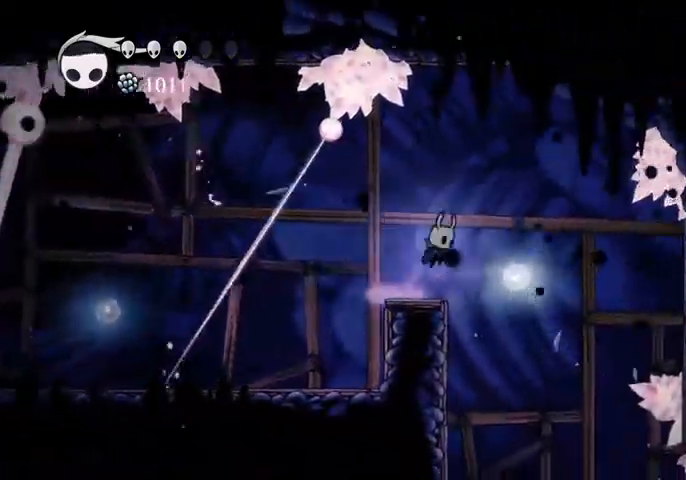
Gameplay with keyboard; each line is a JSON object with the keys held at the frame after it. "events" lists presses ("down") and releases ("up") of "cast", "dash", "dnail", "down", "escape", "focus", "inv", "jump", "left", "nail", "right", "sdsh" and "up" between this image and that frame as [ms after this image, input, new state], when the widget could be followed in between. No other keys are recorded. Mouse input is not recorded. Key names are as the overlay labels them; some are game actions (e.g. jump) rather than physical keys.
{"keys": ["right"], "events": []}
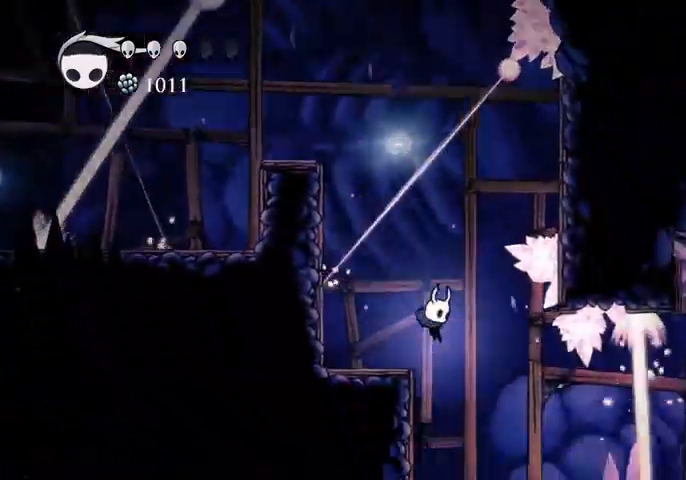
{"keys": ["right"], "events": [[167, "dash", "down"], [200, "dash", "up"]]}
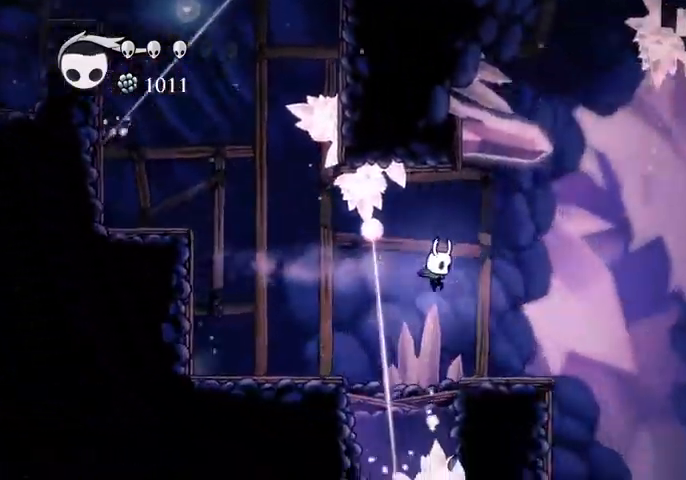
{"keys": ["dash", "right"], "events": [[267, "jump", "down"], [433, "dash", "down"], [500, "jump", "up"]]}
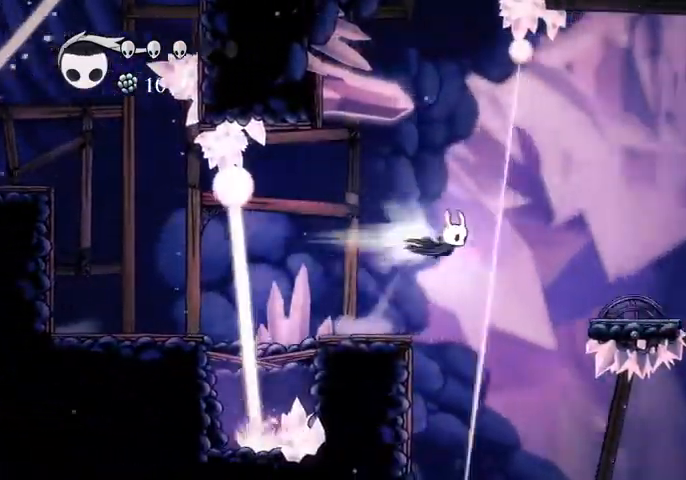
{"keys": ["right"], "events": [[33, "dash", "up"]]}
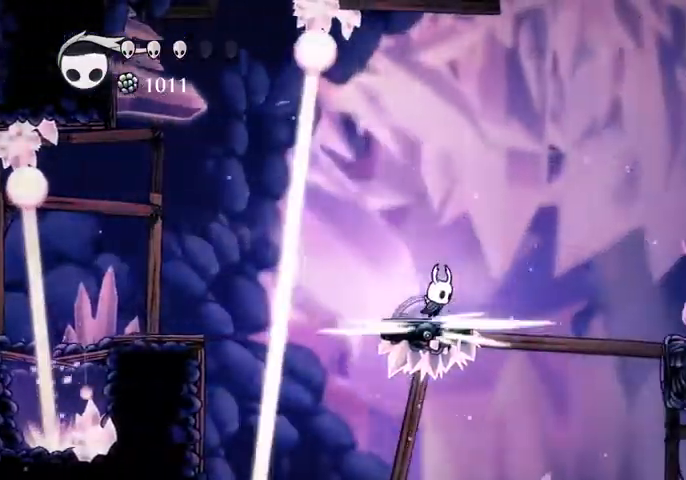
{"keys": ["right"], "events": [[67, "jump", "down"], [200, "jump", "up"], [233, "dash", "down"], [333, "dash", "up"]]}
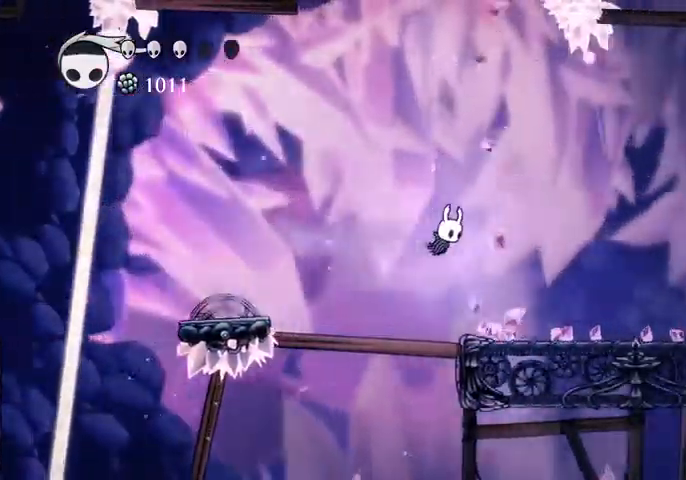
{"keys": ["right"], "events": [[400, "dash", "down"], [433, "dash", "up"]]}
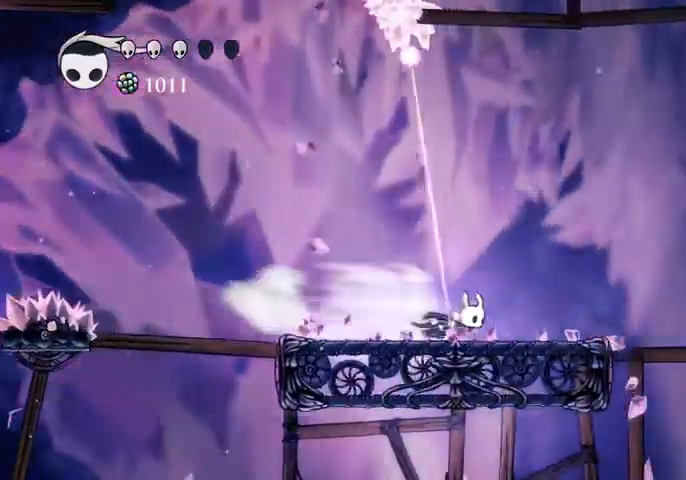
{"keys": ["dash", "right"], "events": [[233, "jump", "down"], [500, "dash", "down"], [500, "jump", "up"]]}
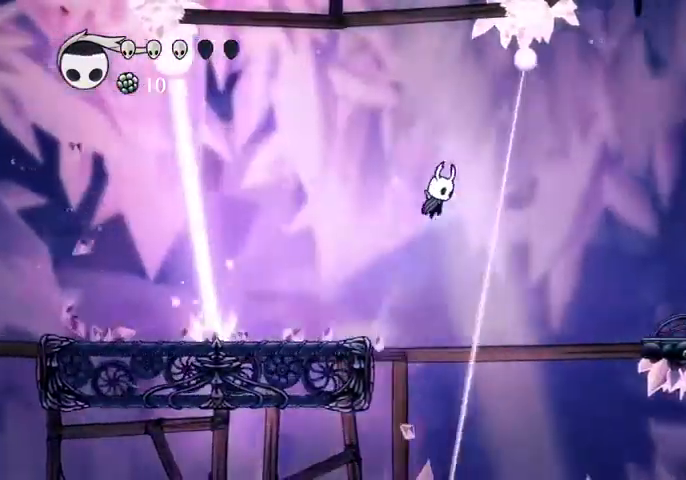
{"keys": ["right"], "events": [[100, "dash", "up"]]}
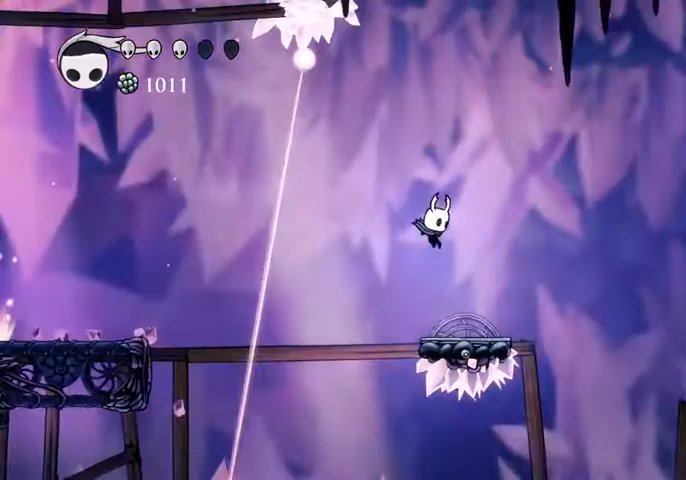
{"keys": ["right"], "events": [[200, "jump", "down"], [433, "jump", "up"]]}
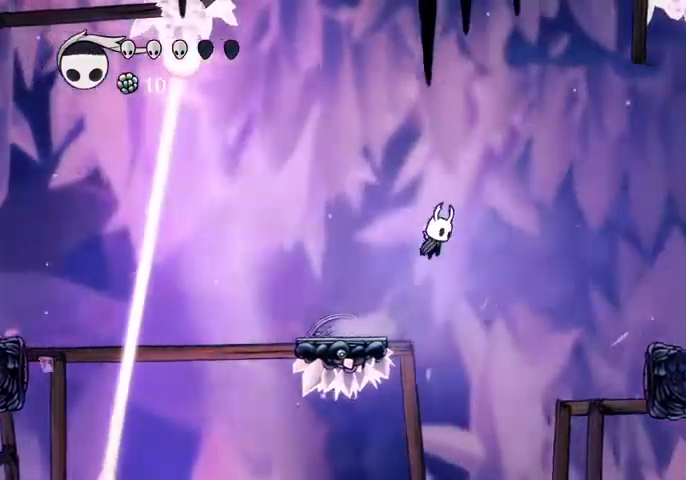
{"keys": ["right"], "events": [[33, "dash", "down"], [133, "dash", "up"]]}
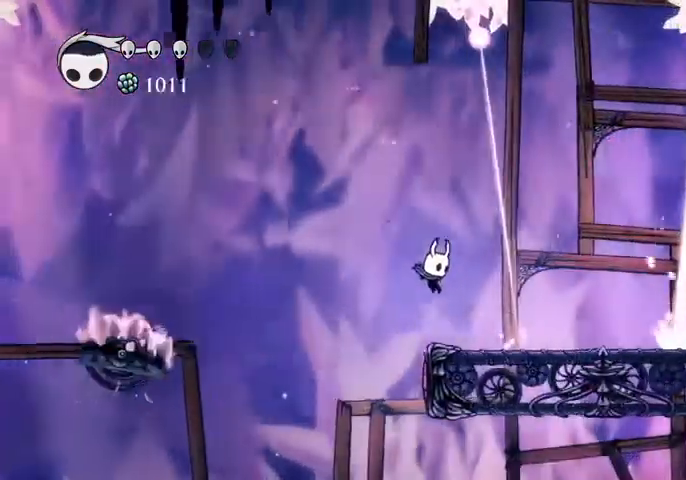
{"keys": ["right"], "events": [[200, "jump", "down"], [233, "dash", "down"], [333, "jump", "up"], [400, "dash", "up"]]}
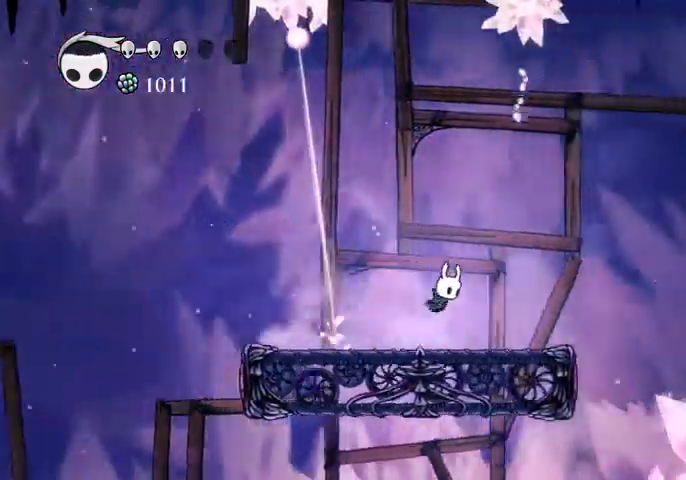
{"keys": ["jump", "right"], "events": [[300, "jump", "down"]]}
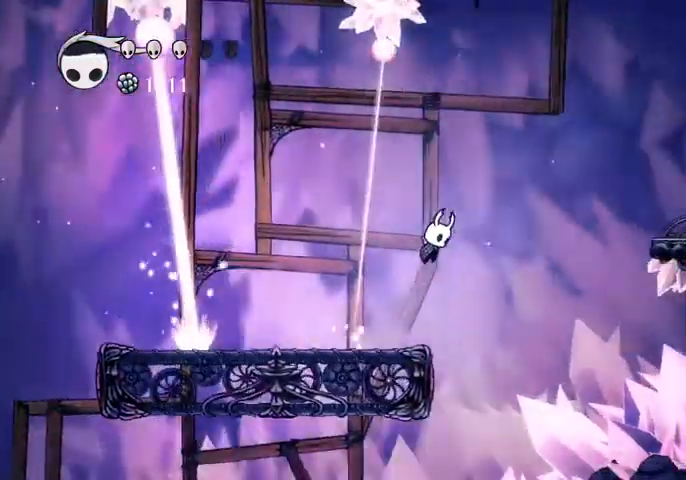
{"keys": ["right"], "events": [[167, "dash", "down"], [233, "jump", "up"], [267, "dash", "up"]]}
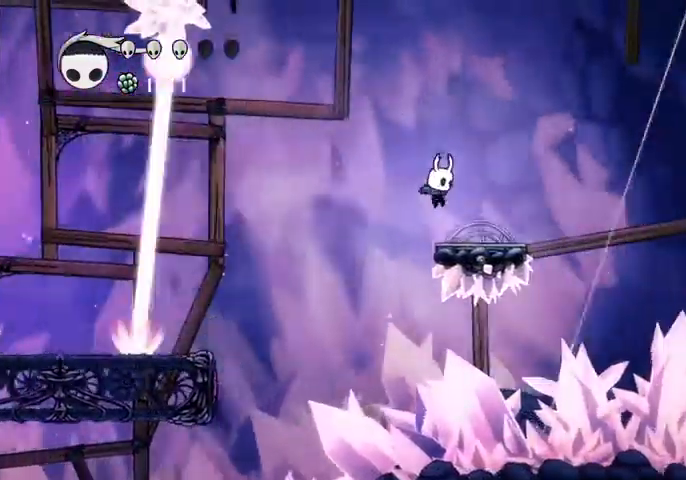
{"keys": ["jump", "right"], "events": [[200, "jump", "down"]]}
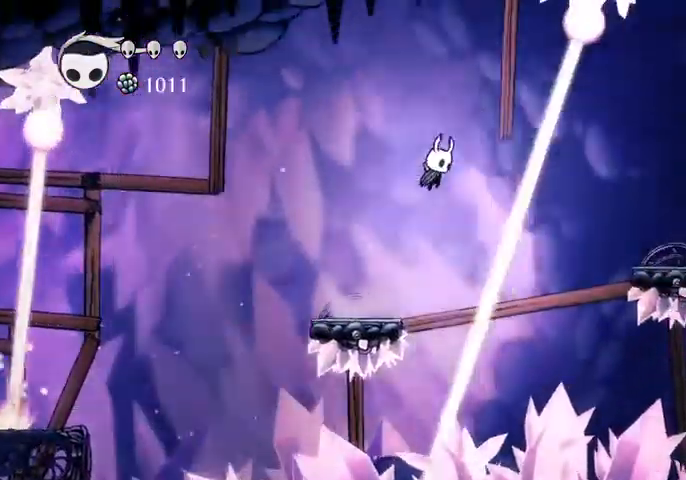
{"keys": ["right"], "events": [[33, "right", "up"], [167, "jump", "up"], [300, "dash", "down"], [300, "right", "down"], [400, "dash", "up"]]}
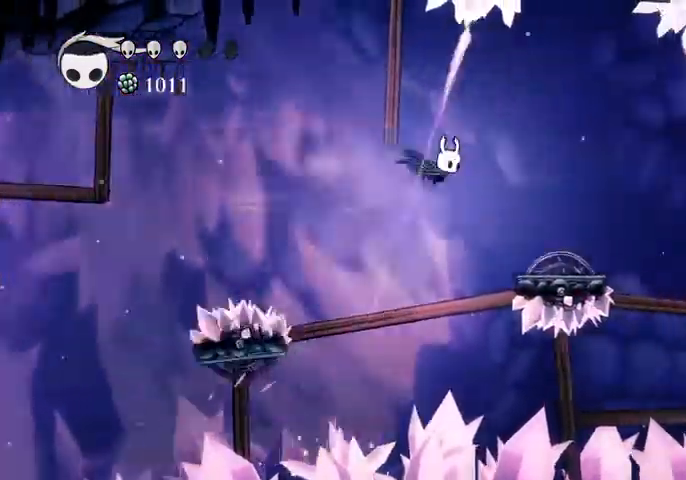
{"keys": ["jump", "right"], "events": [[233, "right", "up"], [267, "right", "down"], [500, "jump", "down"]]}
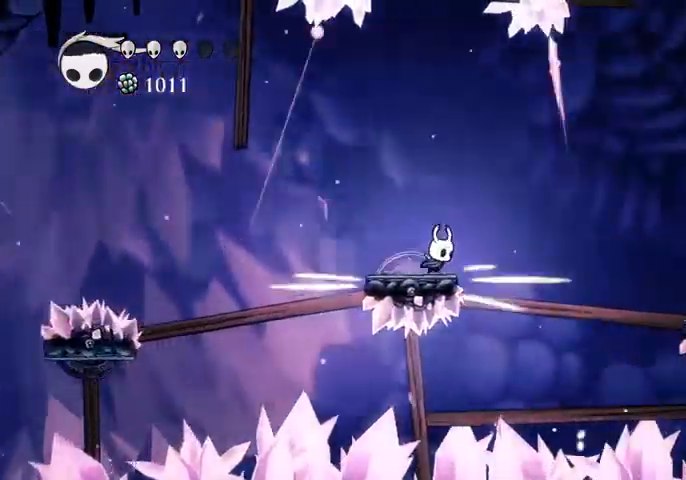
{"keys": ["right"], "events": [[167, "dash", "down"], [200, "jump", "up"], [233, "dash", "up"]]}
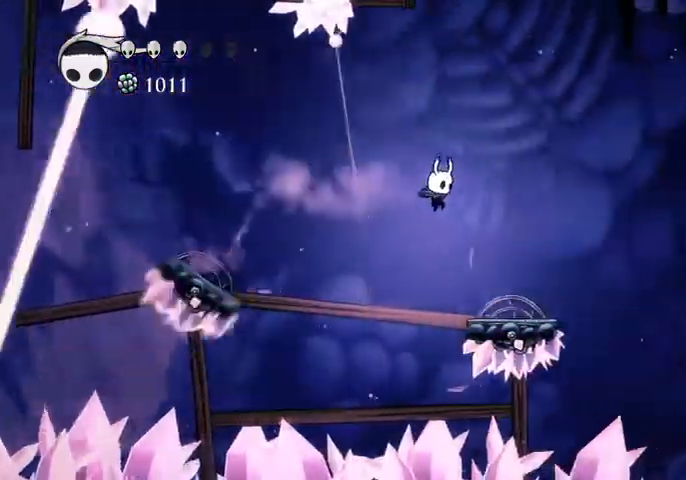
{"keys": ["right"], "events": [[367, "dash", "down"], [433, "dash", "up"]]}
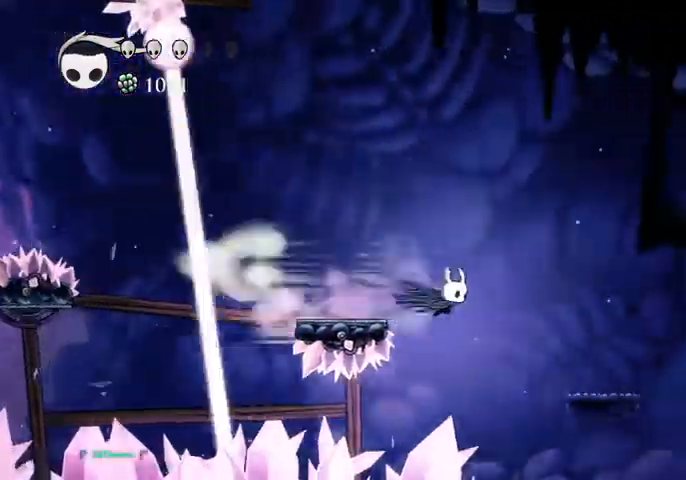
{"keys": [], "events": [[333, "right", "up"]]}
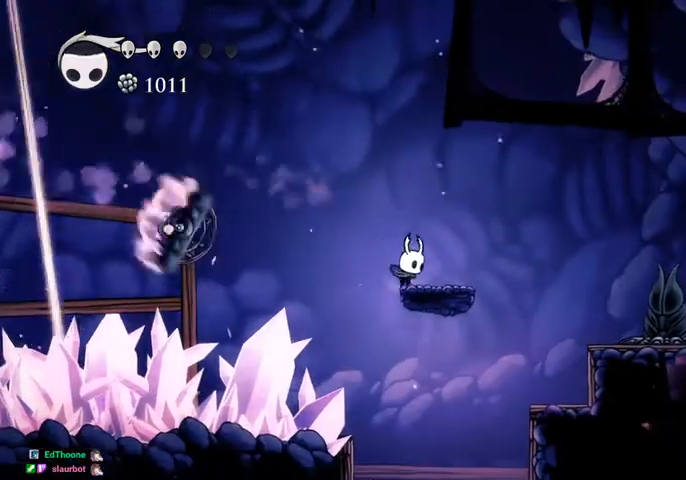
{"keys": [], "events": [[233, "left", "down"], [300, "left", "up"]]}
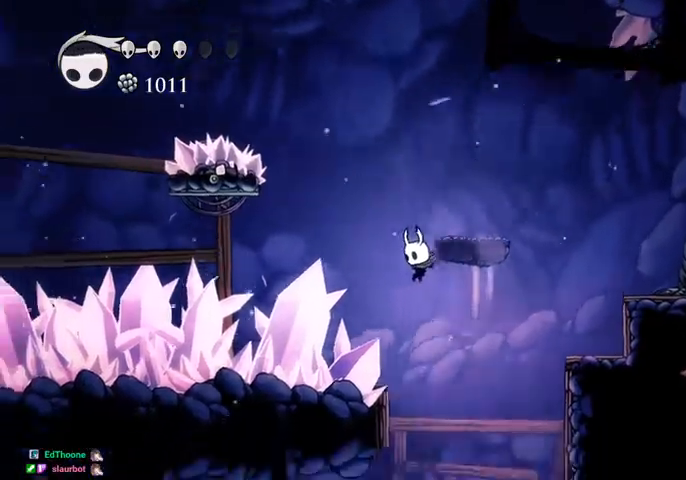
{"keys": ["left"], "events": [[300, "left", "down"]]}
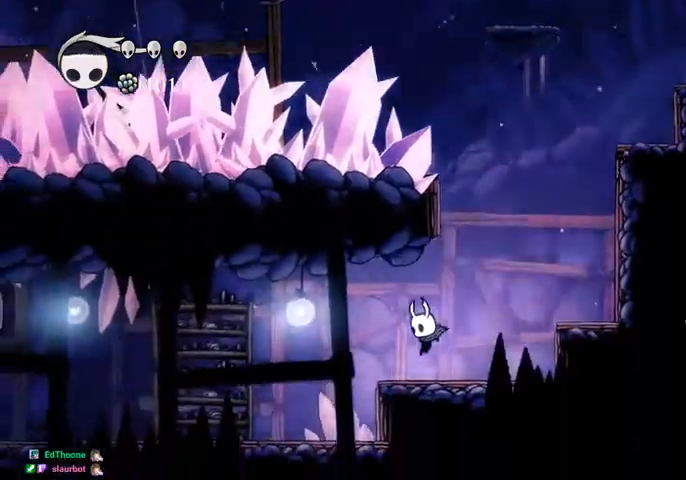
{"keys": ["left"], "events": [[33, "dash", "down"], [100, "dash", "up"]]}
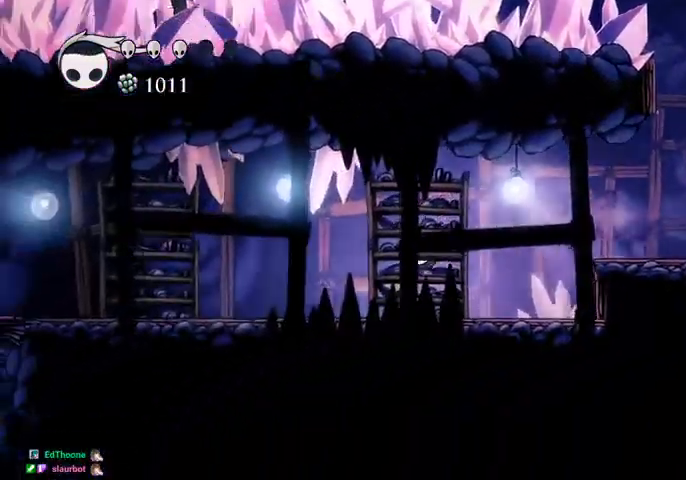
{"keys": ["left"], "events": [[133, "dash", "down"], [233, "dash", "up"]]}
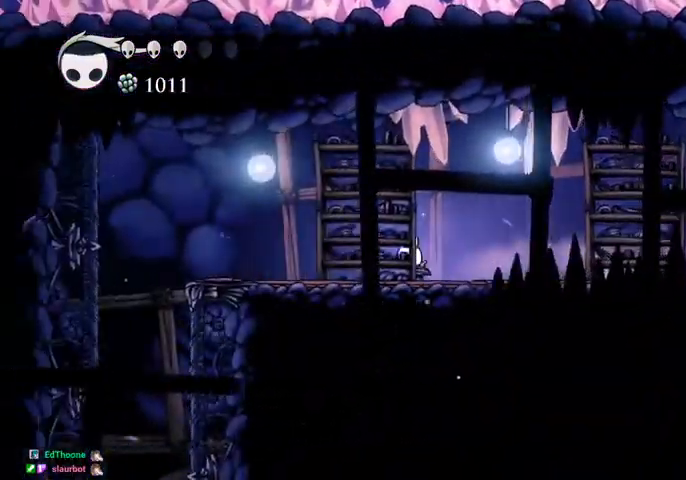
{"keys": ["left"], "events": [[200, "dash", "down"], [367, "dash", "up"]]}
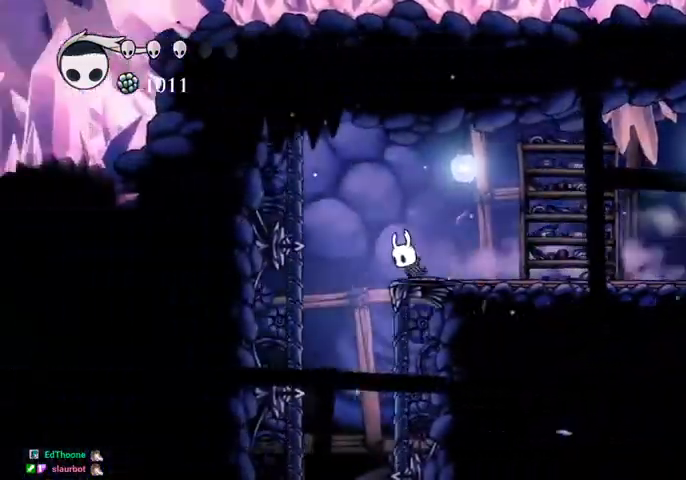
{"keys": [], "events": [[100, "inv", "down"], [167, "left", "up"], [233, "inv", "up"]]}
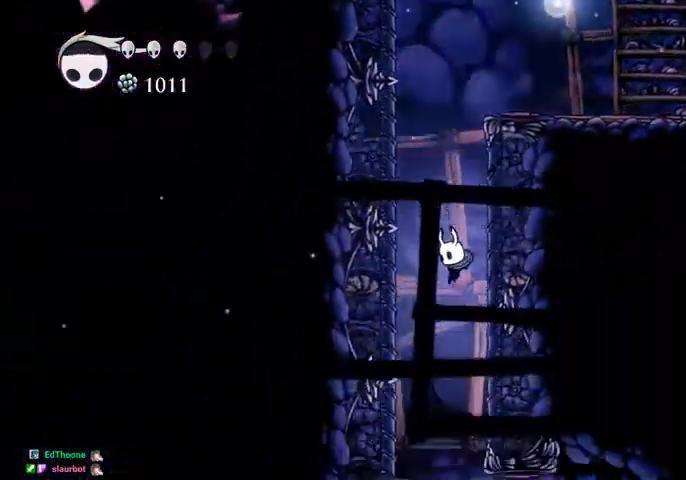
{"keys": ["right"], "events": [[133, "right", "down"], [200, "right", "up"], [400, "right", "down"]]}
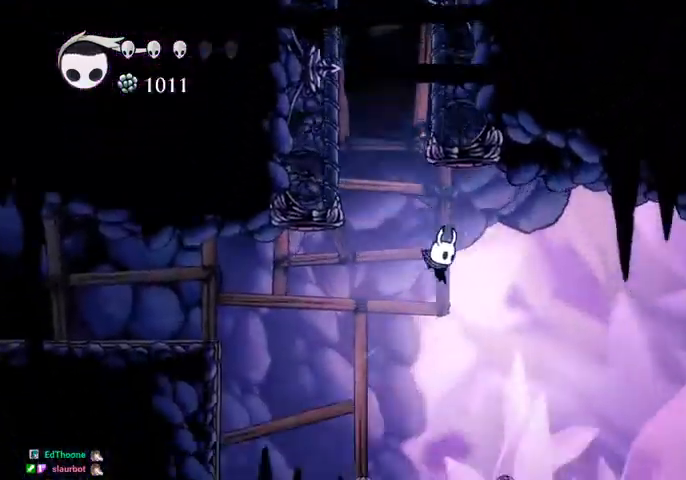
{"keys": ["right"], "events": [[133, "dash", "down"], [267, "dash", "up"]]}
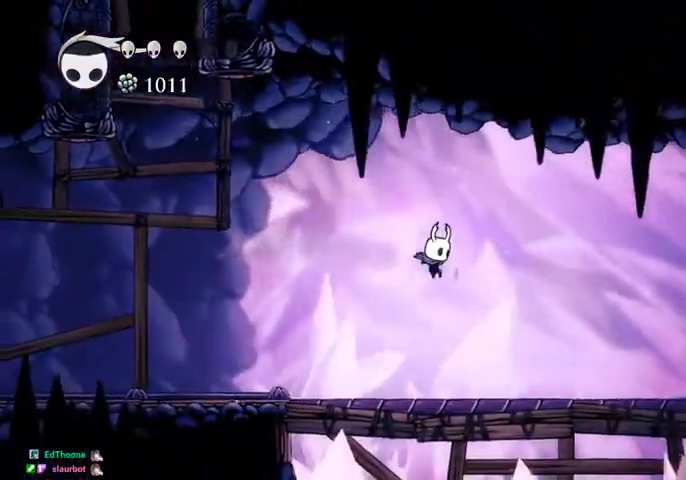
{"keys": ["right"], "events": [[333, "dash", "down"], [400, "dash", "up"]]}
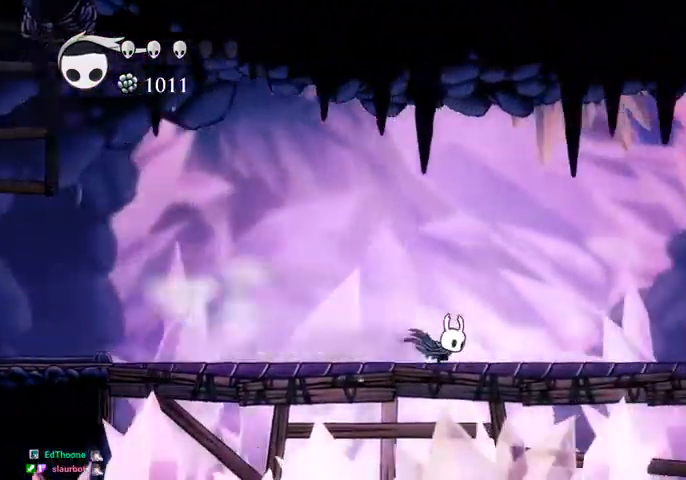
{"keys": ["dash", "right"], "events": [[400, "dash", "down"]]}
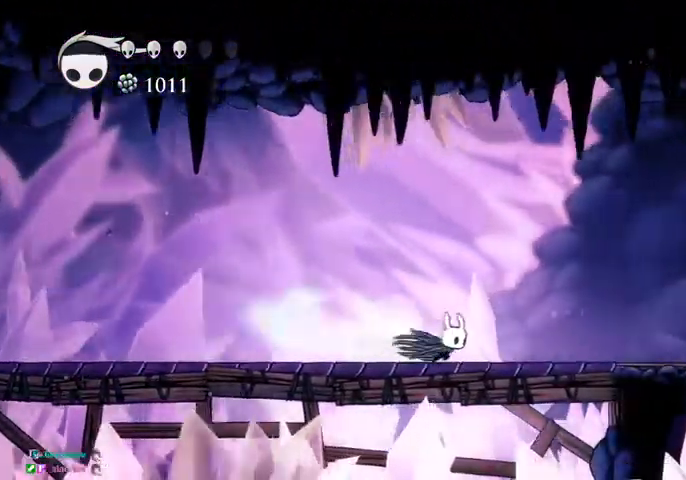
{"keys": ["jump", "right"], "events": [[33, "dash", "up"], [400, "jump", "down"]]}